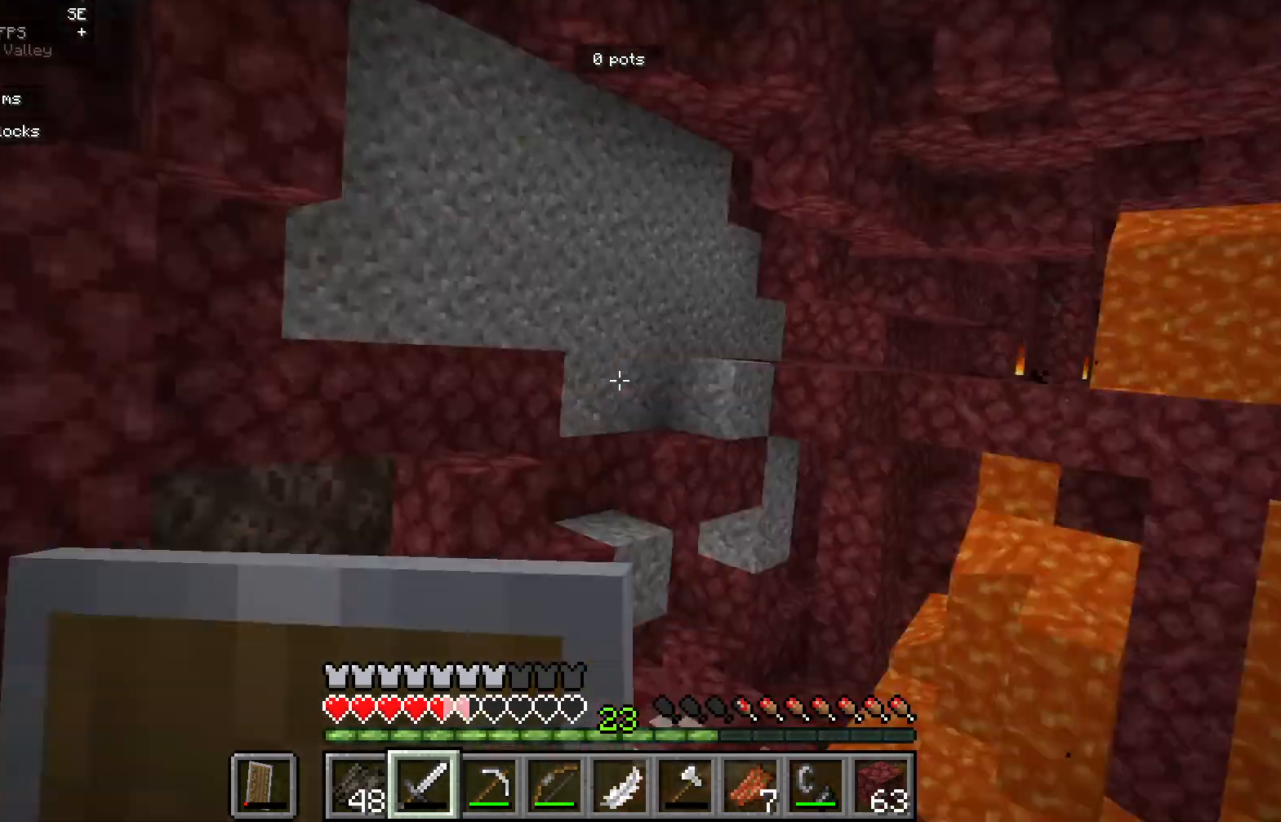
Gameplay with keyboard and mouse; each line is a JSON object with the keys and mouse buttons held at the frame after it. "events" lists presses ("down") and releases ("up") of "a", "d", "s", "mouse_left" and "mouse_right" between this image and that frame as [ms after this image, input, new state], when the widget could be followed in between. "mouse_left", "mouse_right" = the "left", "right" buttons of the "mouse" list. No other keys are recorded. Fast repeated clicks can show as one long hold. Mouse movement is not recorded.
{"keys": [], "mouse": [], "events": [[117, "mouse_left", "up"], [117, "s", "up"]]}
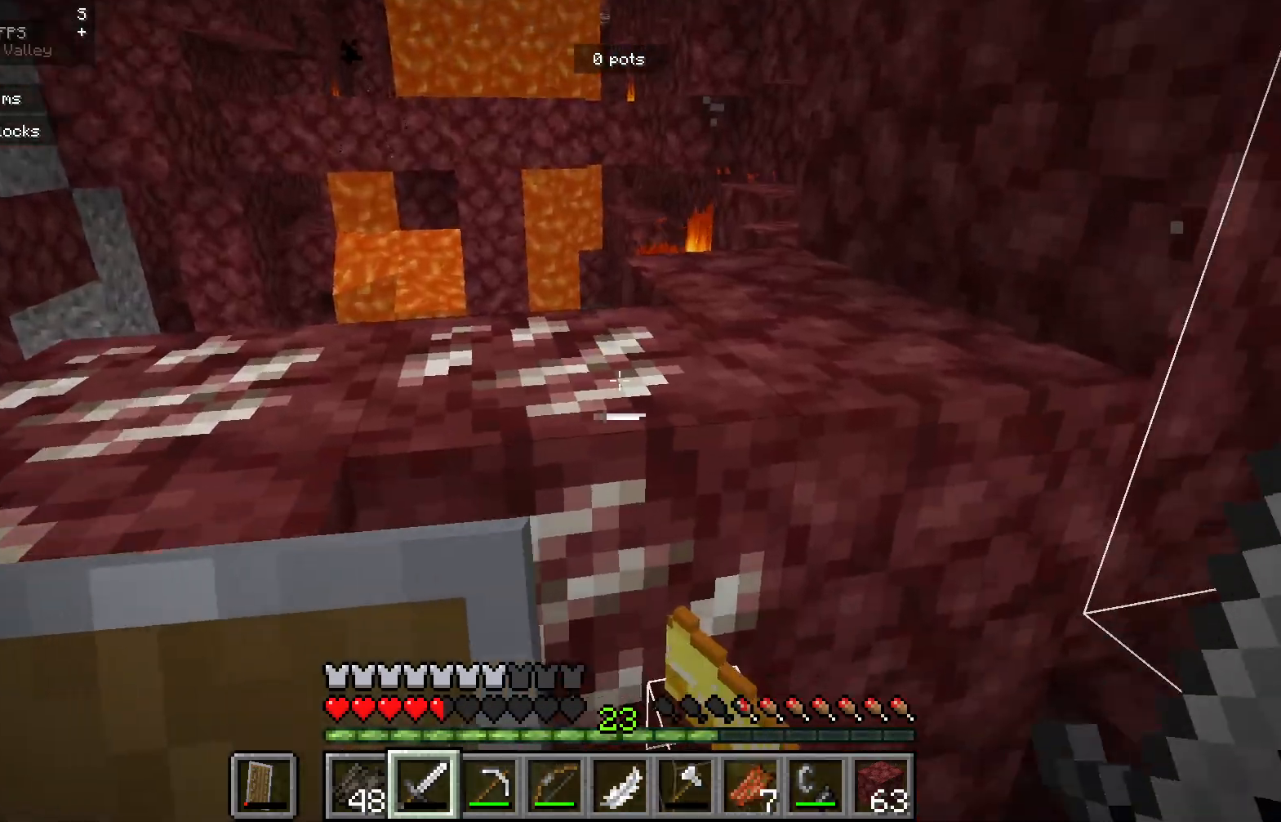
{"keys": [], "mouse": [], "events": []}
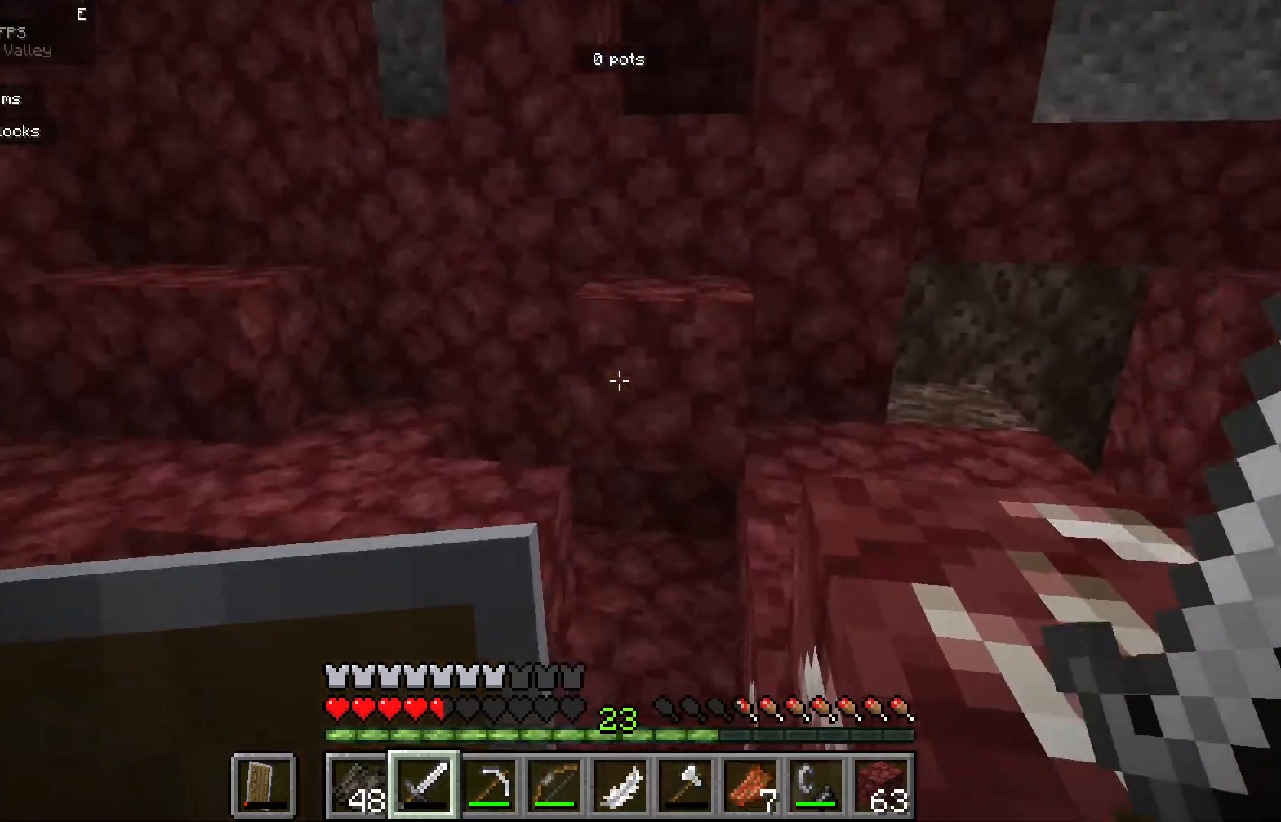
{"keys": [], "mouse": [], "events": []}
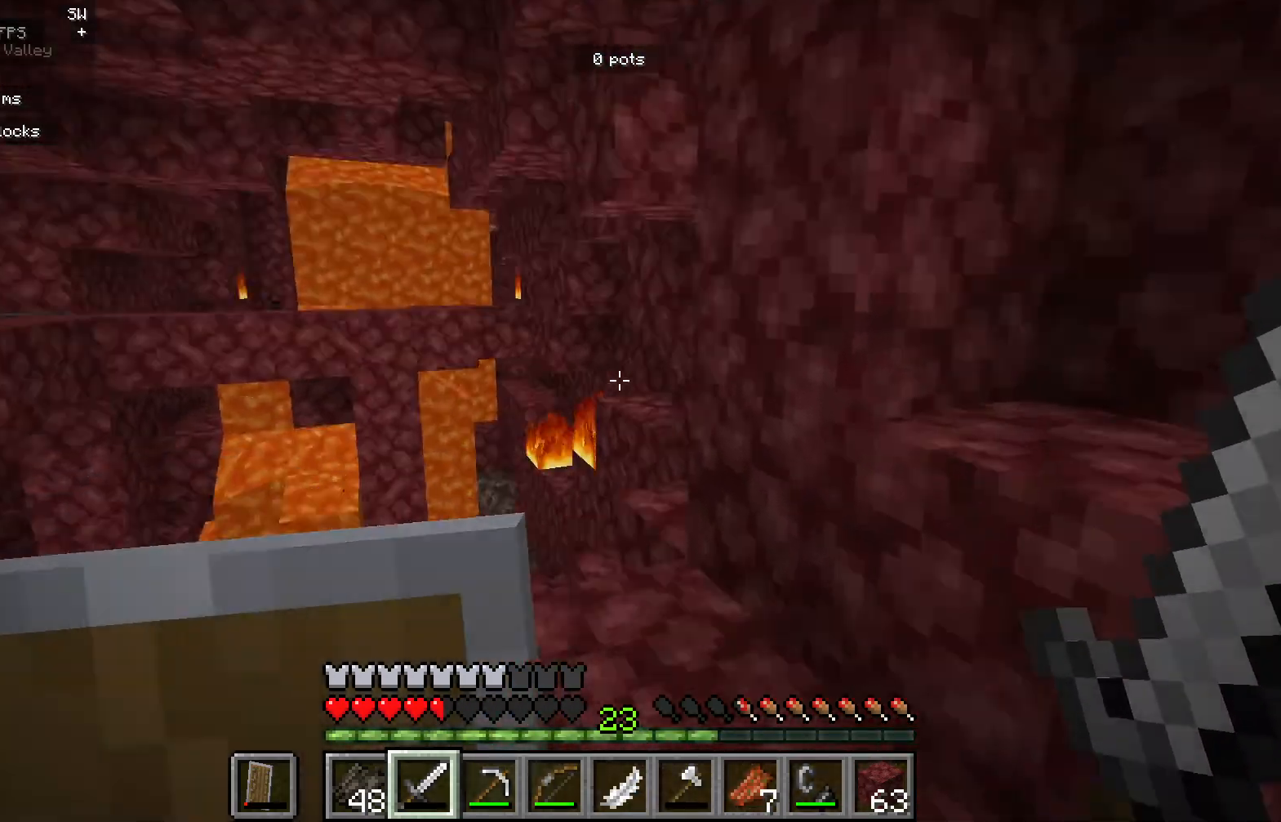
{"keys": [], "mouse": [], "events": []}
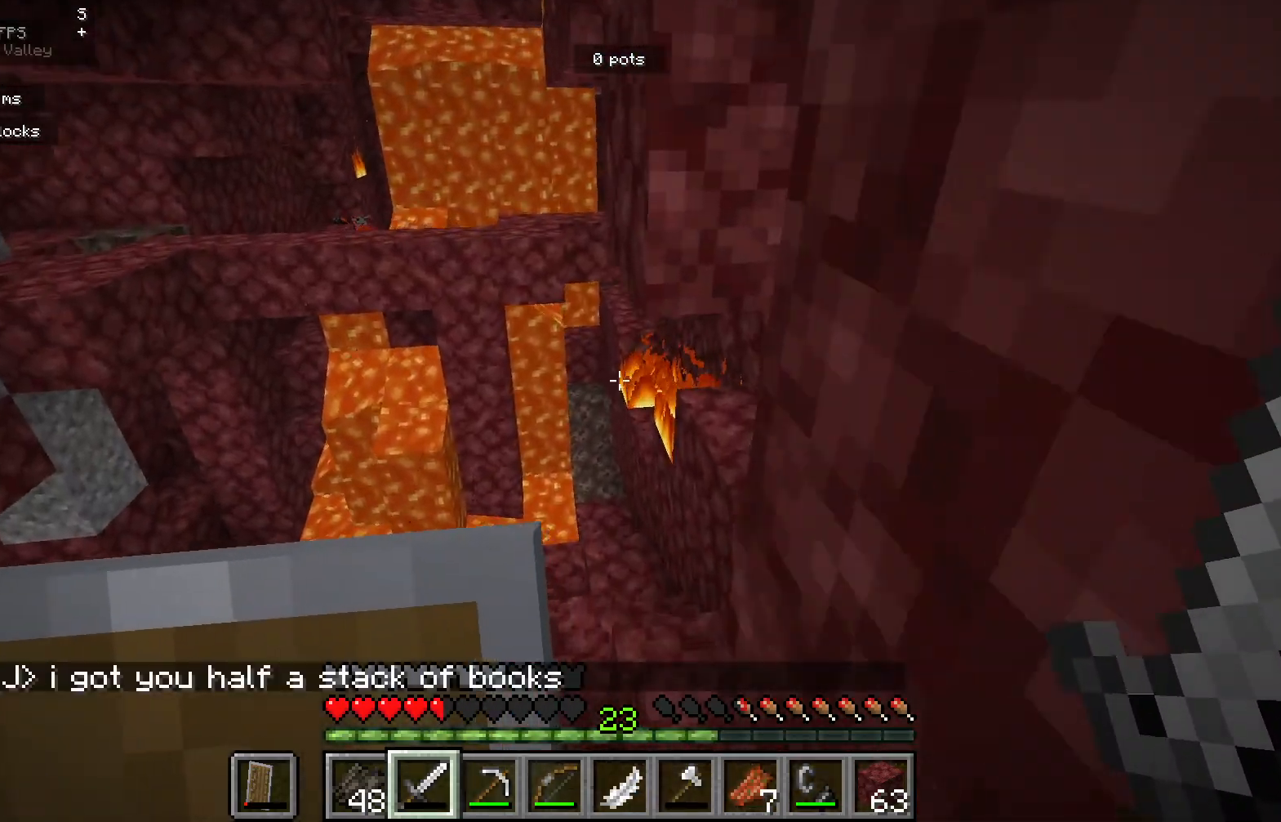
{"keys": [], "mouse": [], "events": []}
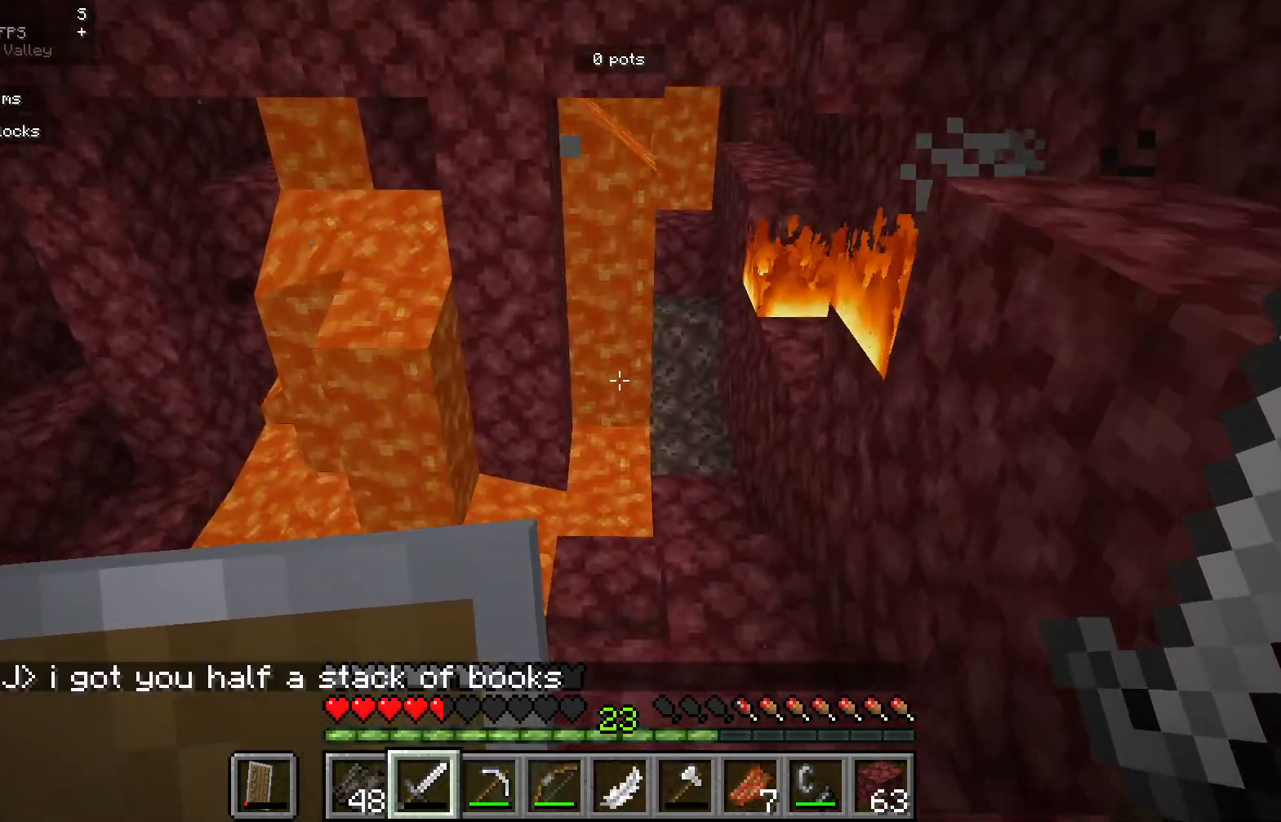
{"keys": [], "mouse": [], "events": []}
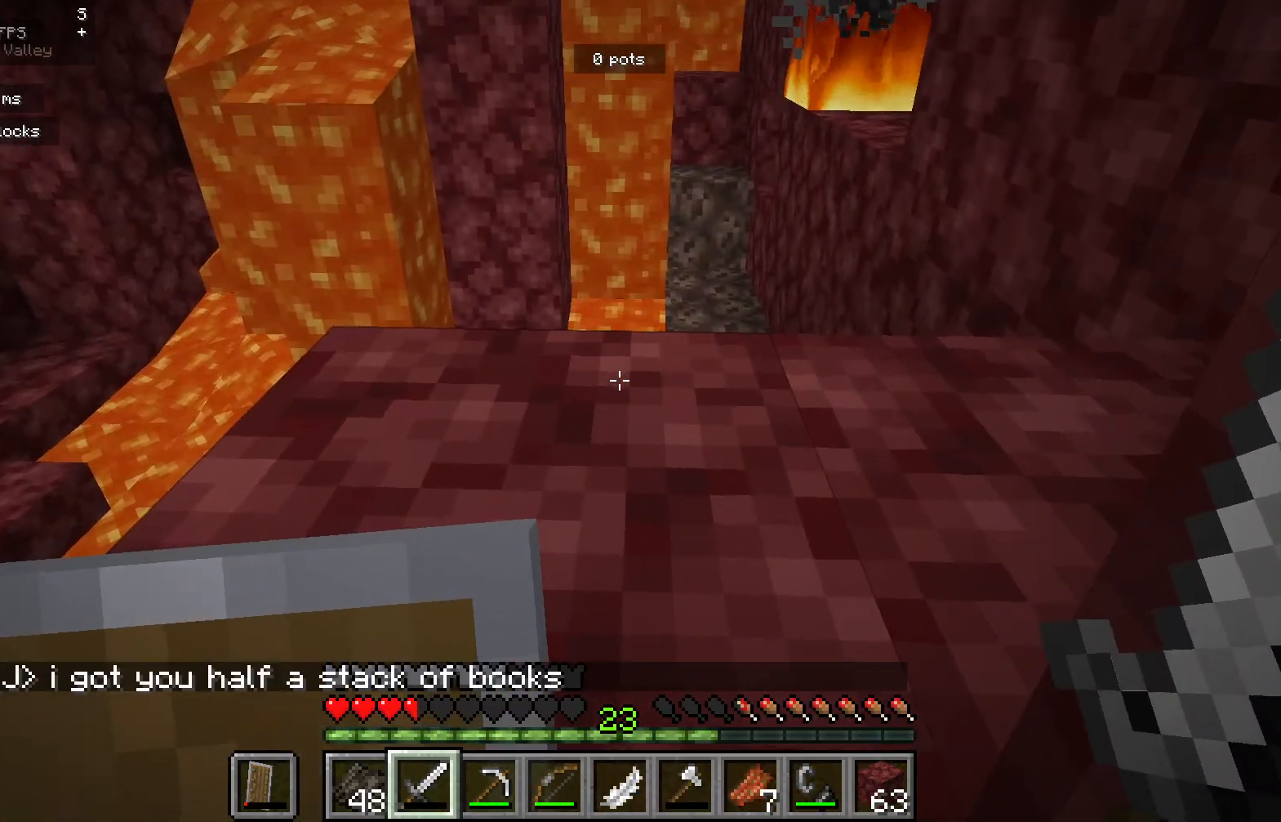
{"keys": [], "mouse": [], "events": []}
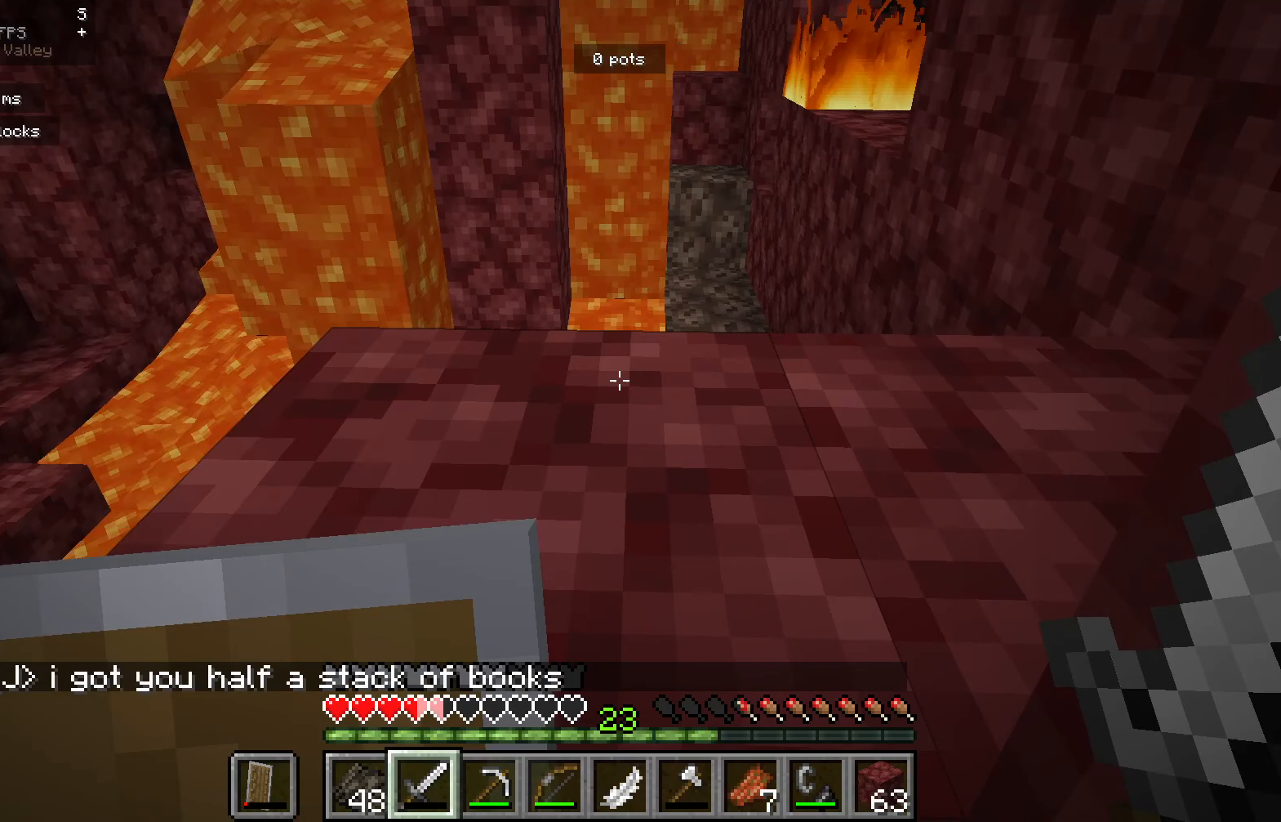
{"keys": [], "mouse": [], "events": [[33, "mouse_right", "down"], [233, "mouse_right", "up"]]}
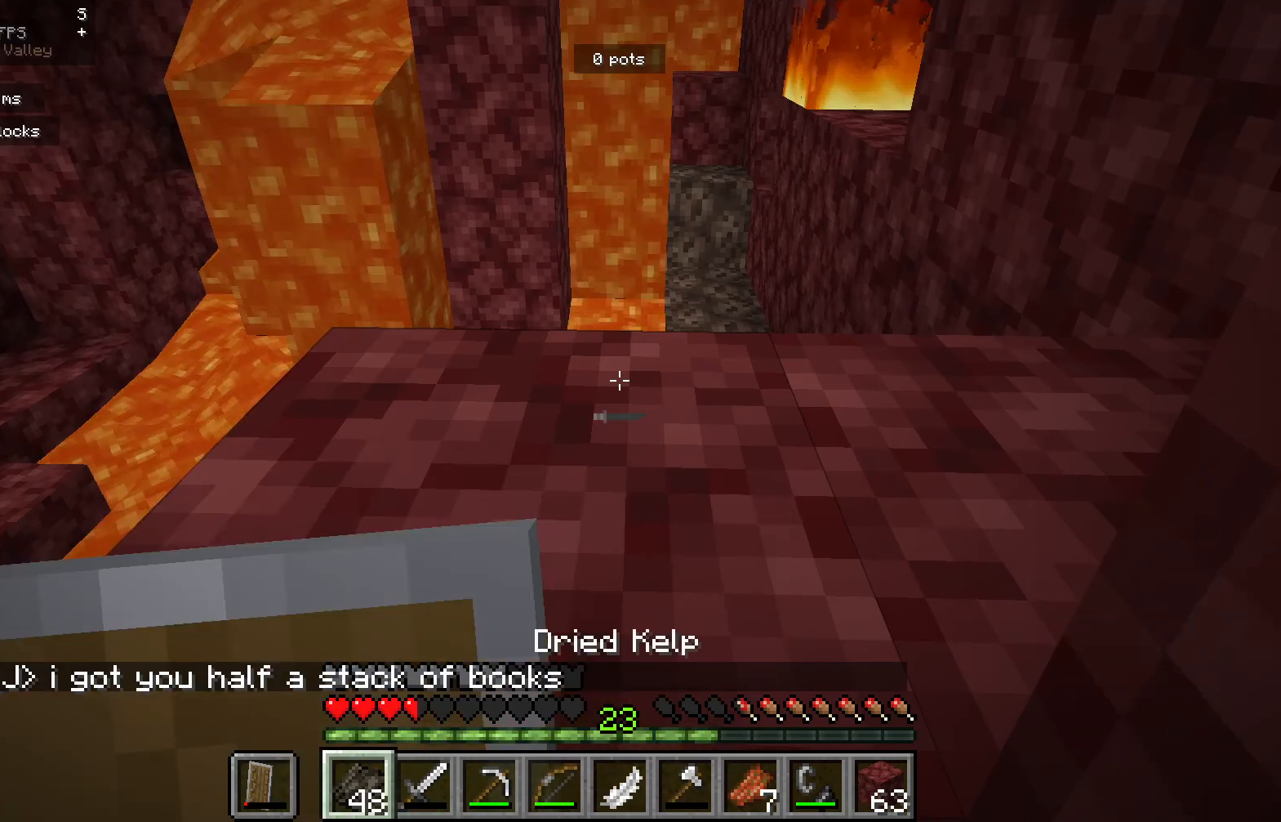
{"keys": [], "mouse": ["right"], "events": [[267, "mouse_right", "down"]]}
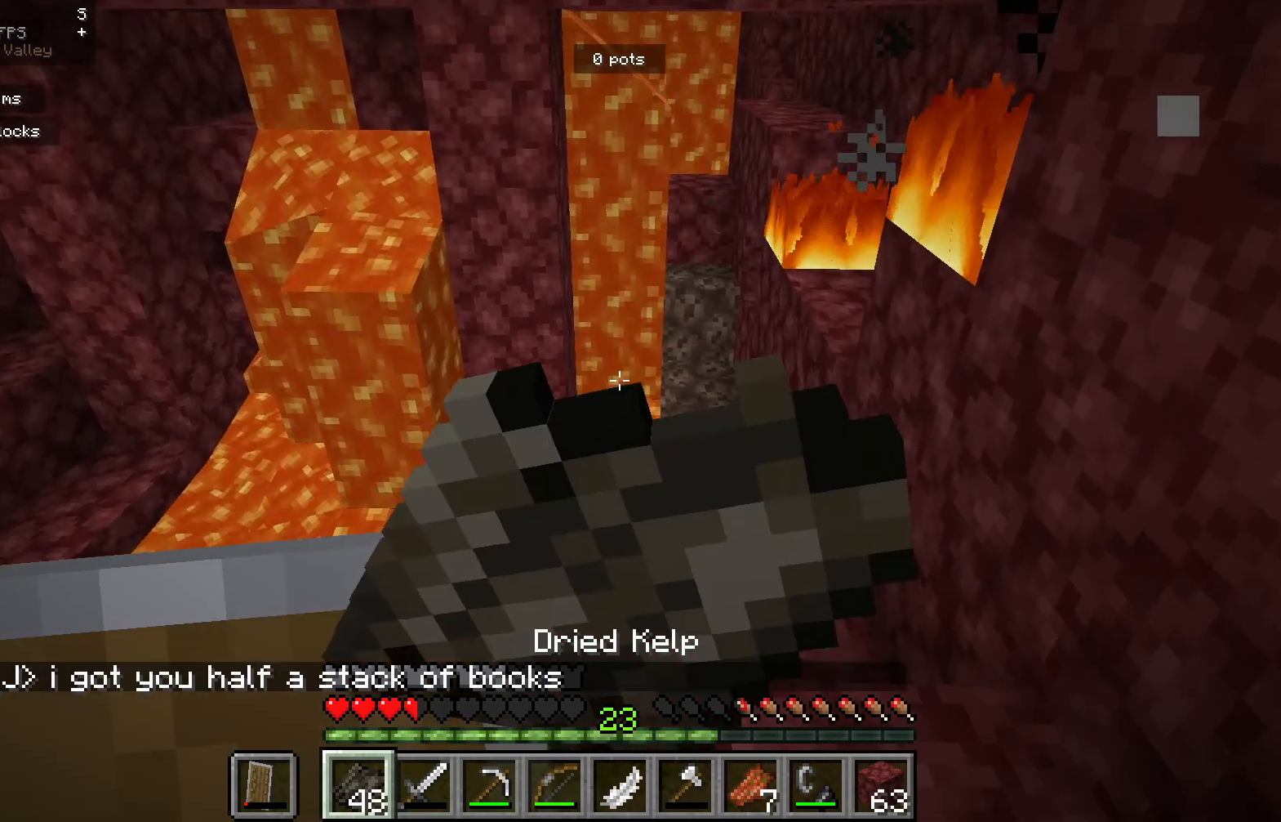
{"keys": [], "mouse": ["right"], "events": []}
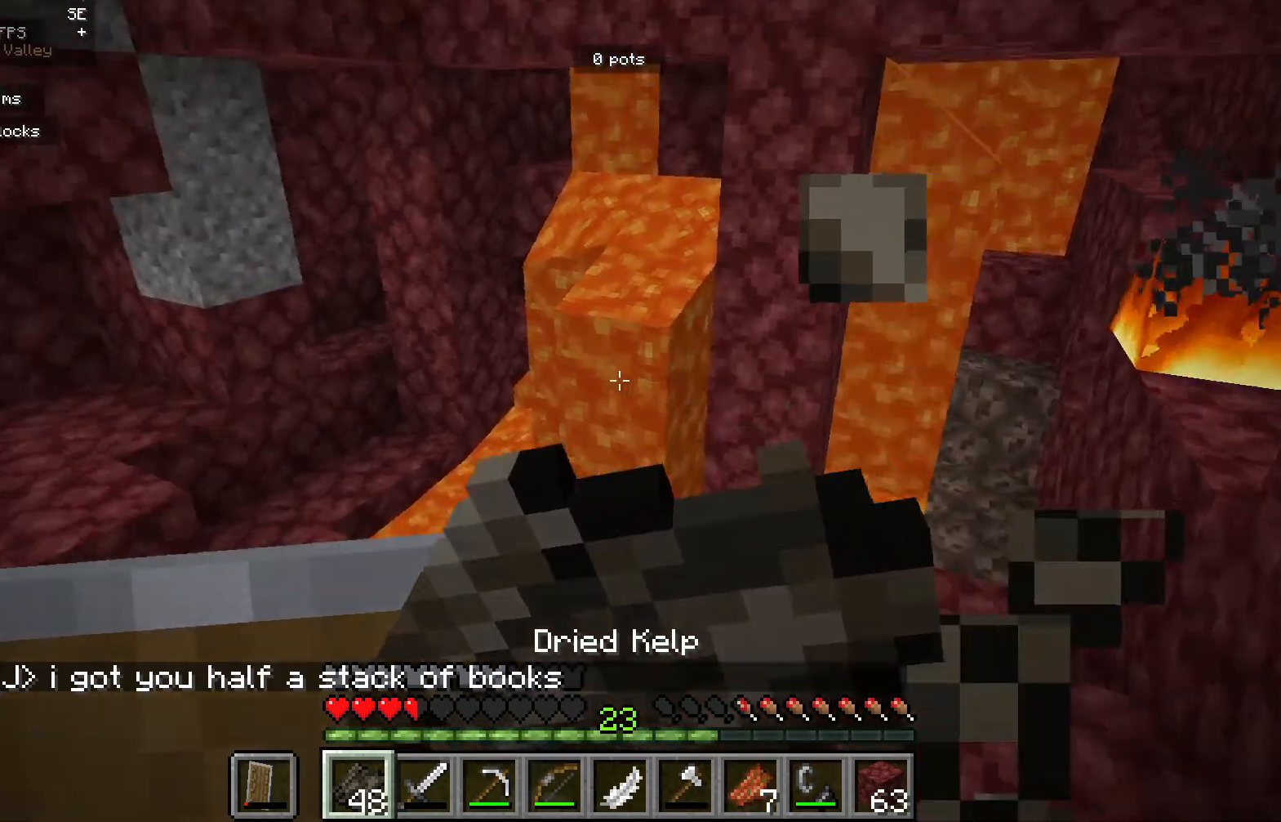
{"keys": [], "mouse": ["right"], "events": []}
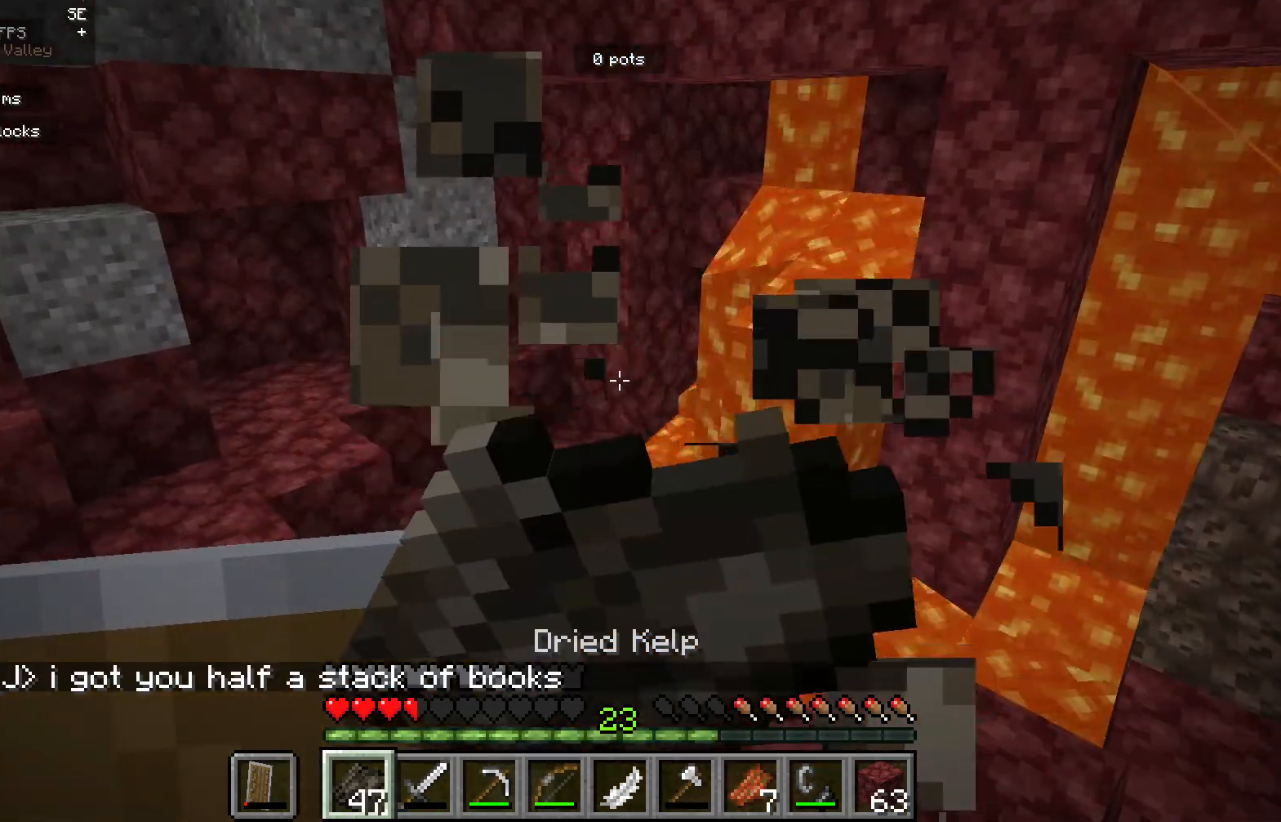
{"keys": [], "mouse": ["right"], "events": []}
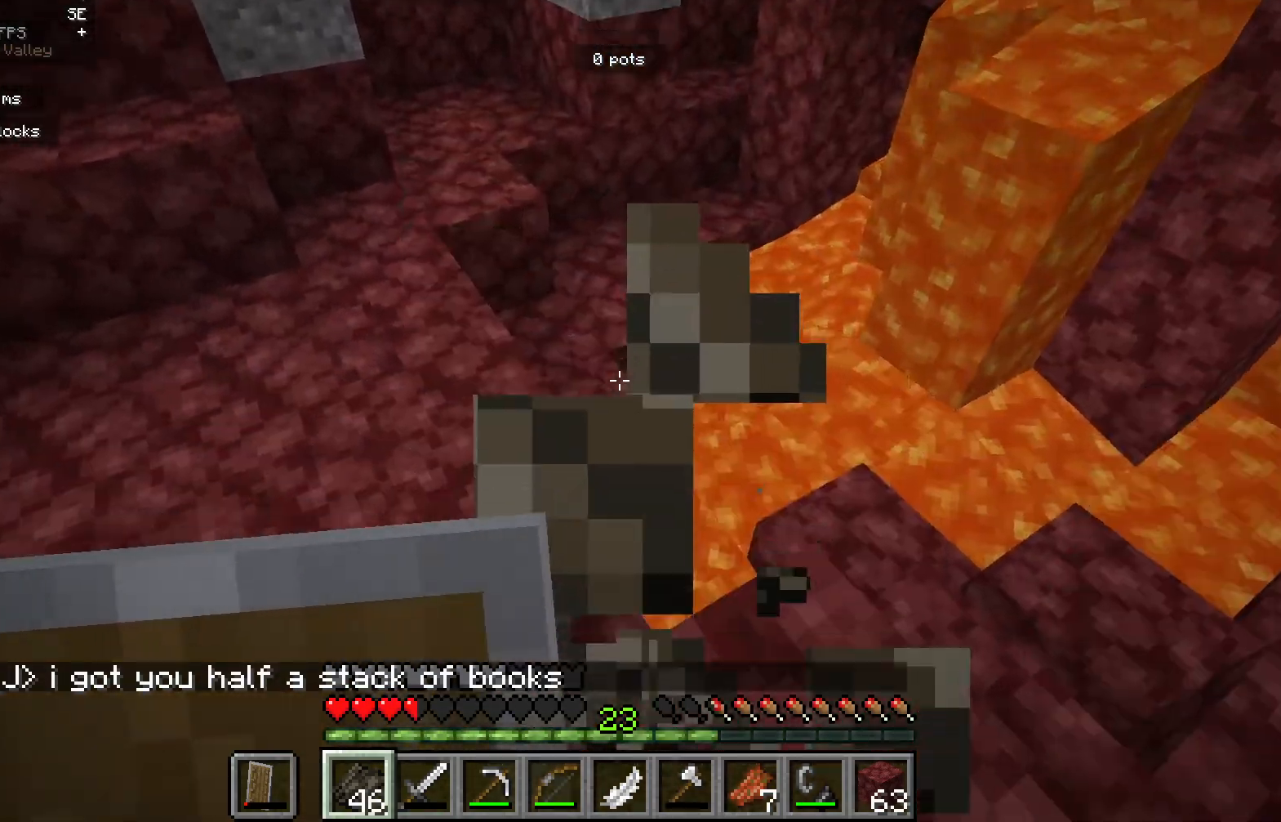
{"keys": [], "mouse": ["right"], "events": [[67, "a", "down"], [333, "a", "up"]]}
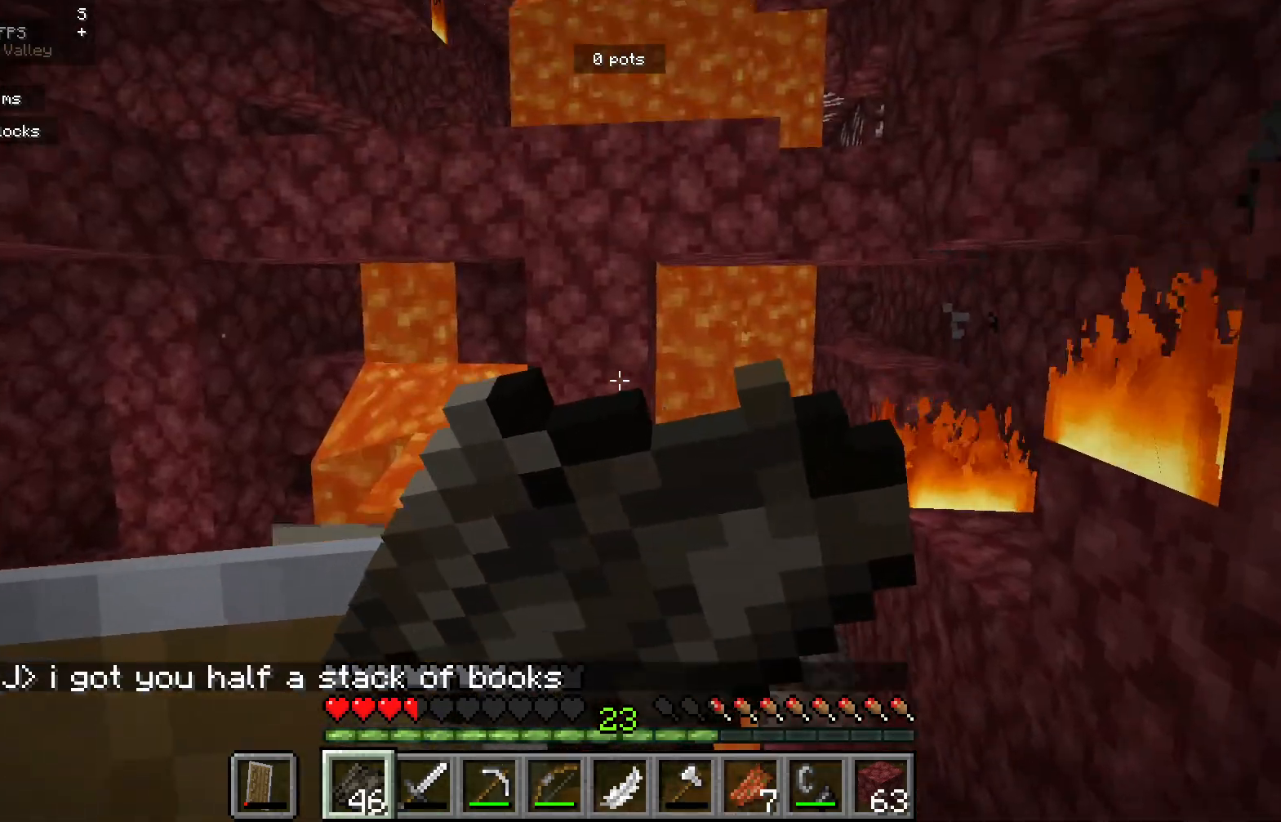
{"keys": [], "mouse": ["right"], "events": []}
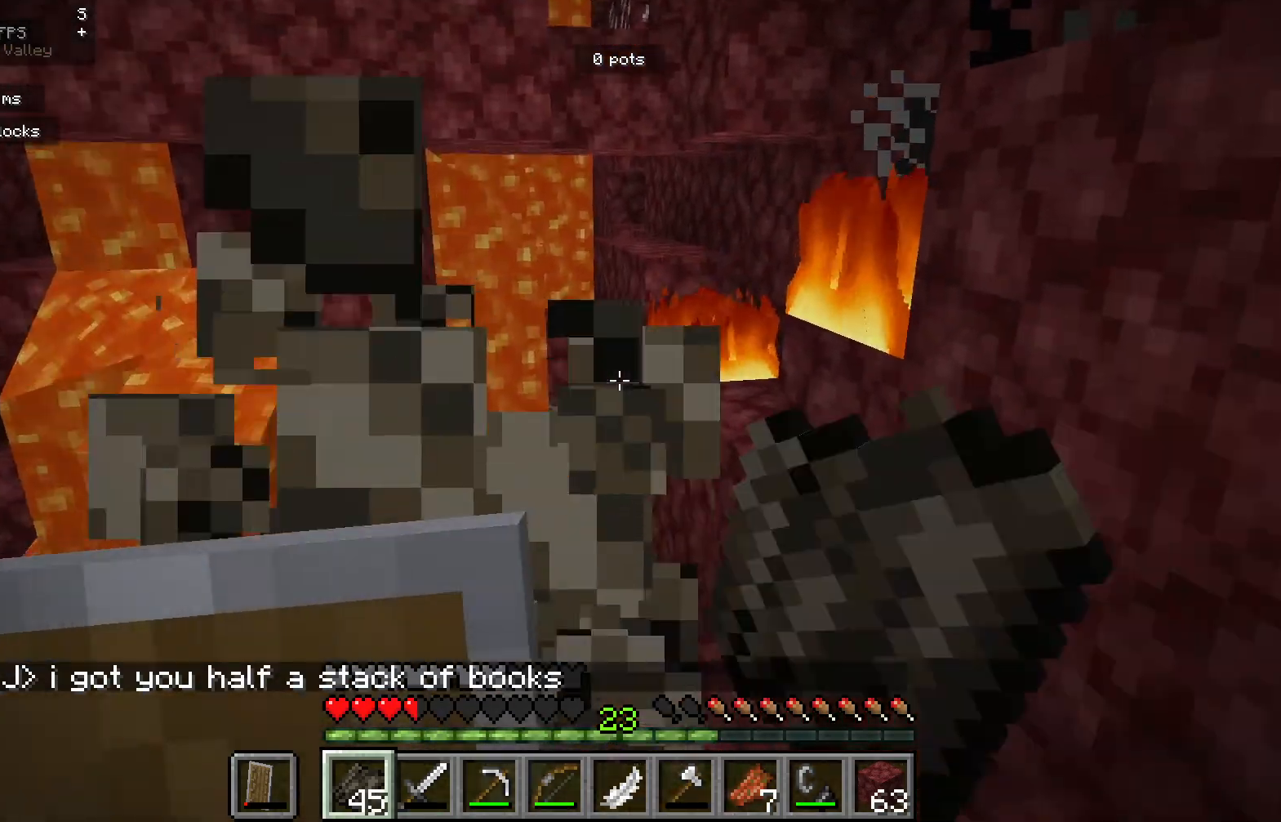
{"keys": [], "mouse": ["right"], "events": []}
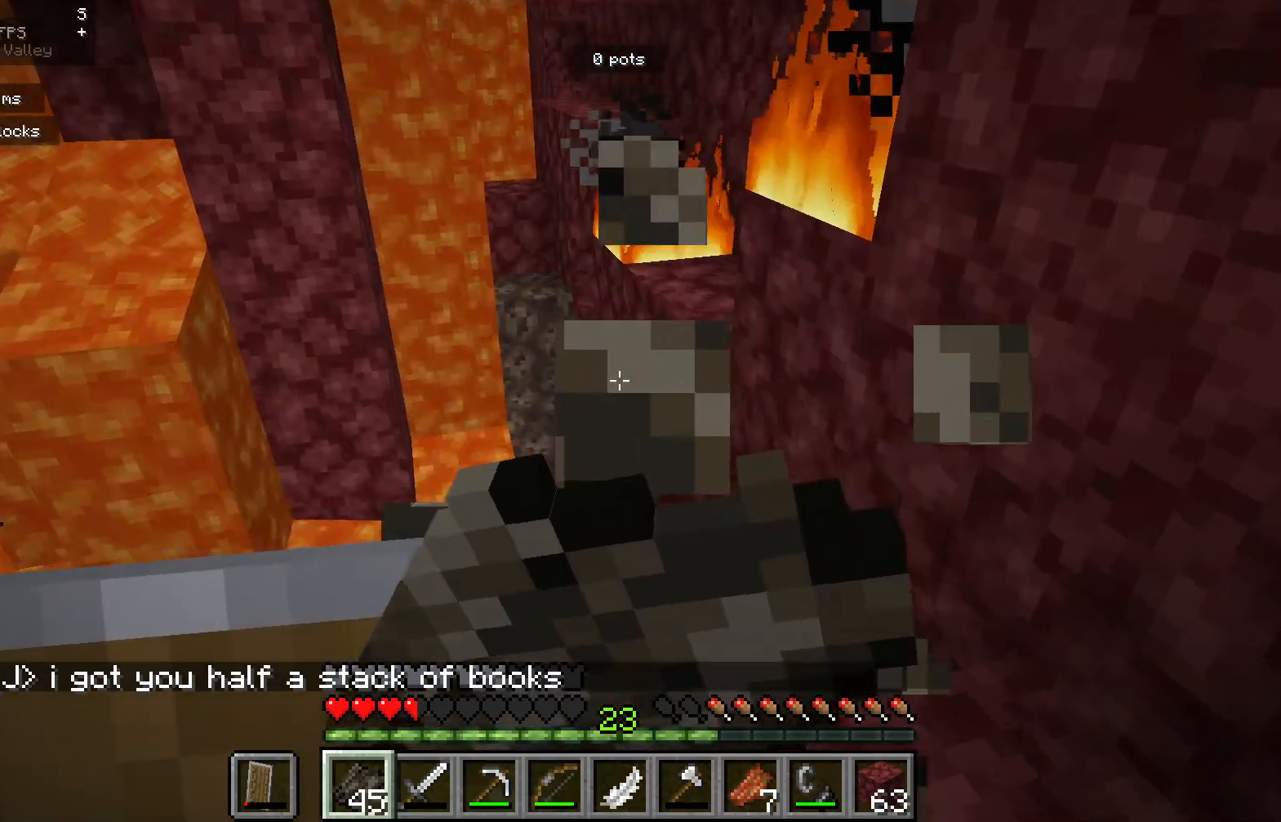
{"keys": [], "mouse": ["right"], "events": []}
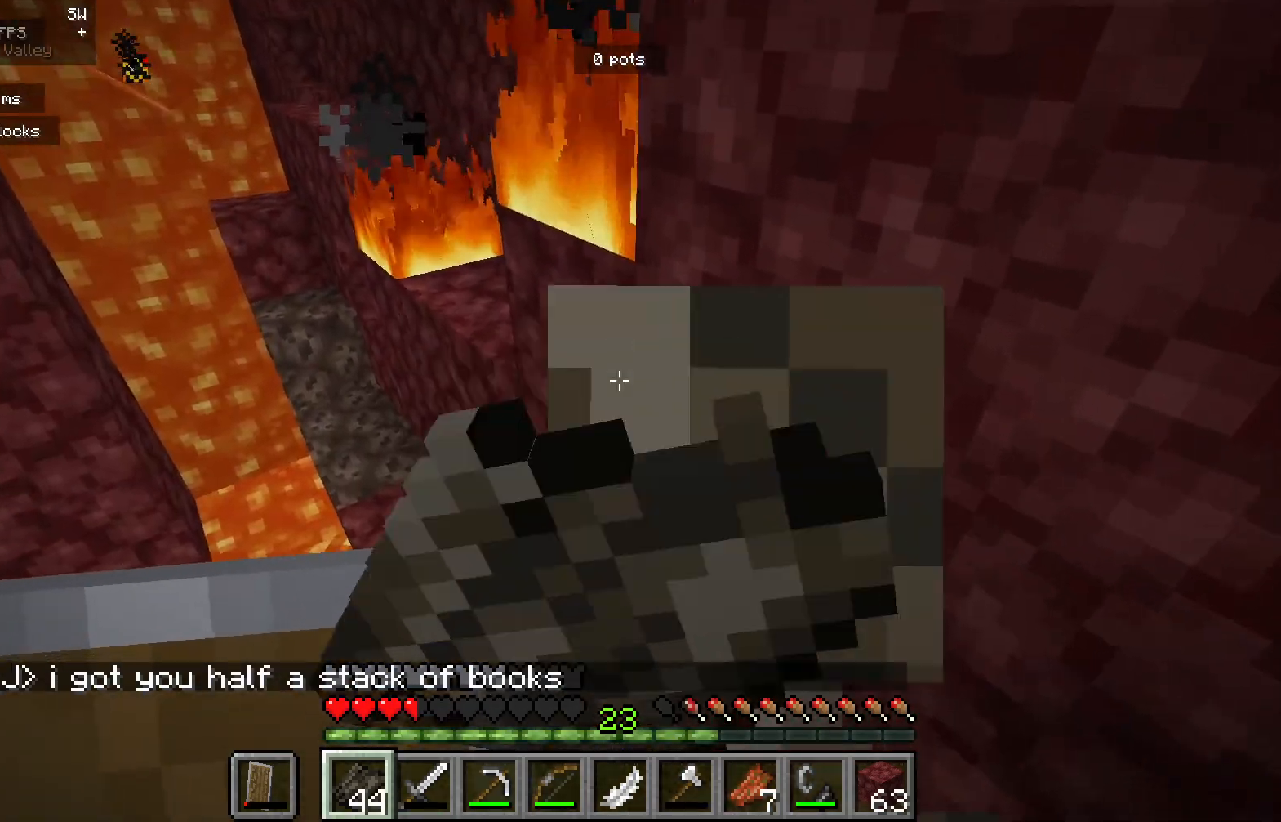
{"keys": [], "mouse": ["right"], "events": []}
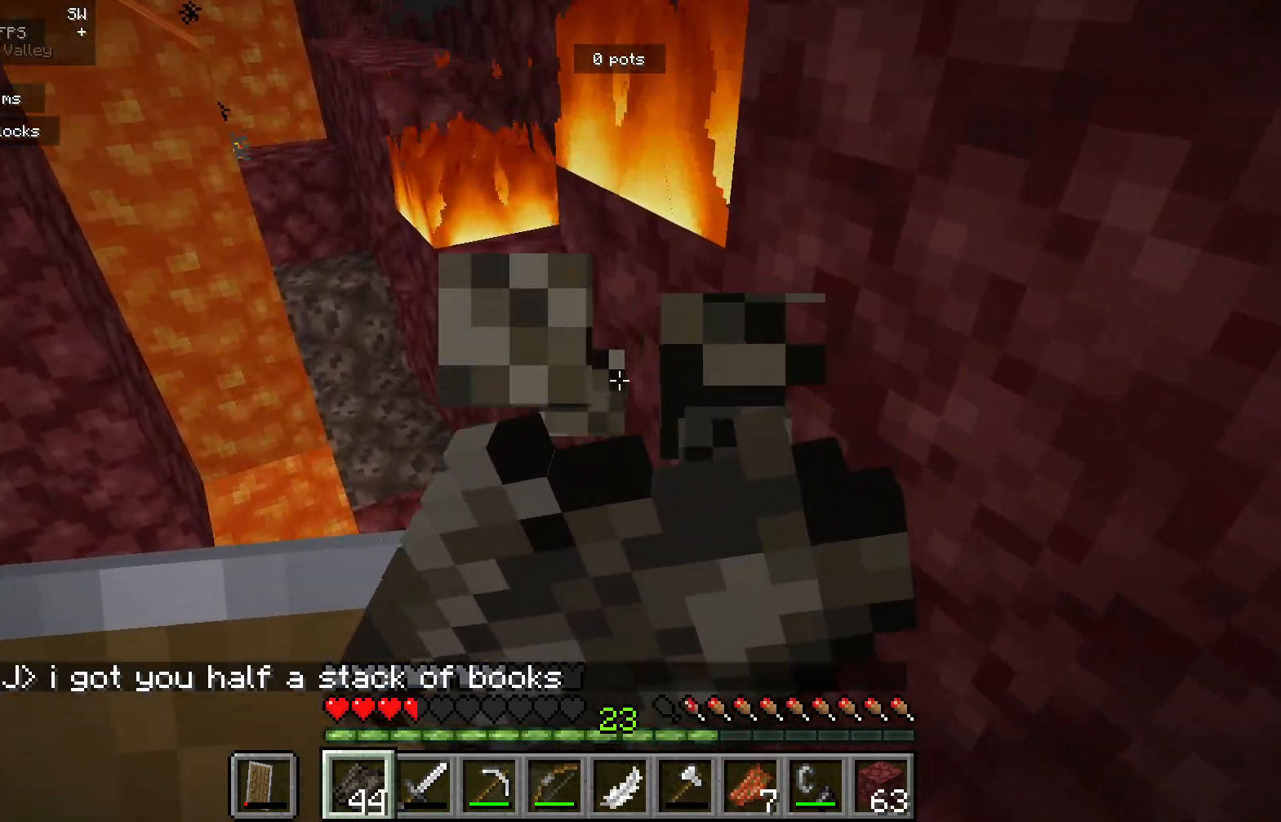
{"keys": [], "mouse": ["right"], "events": []}
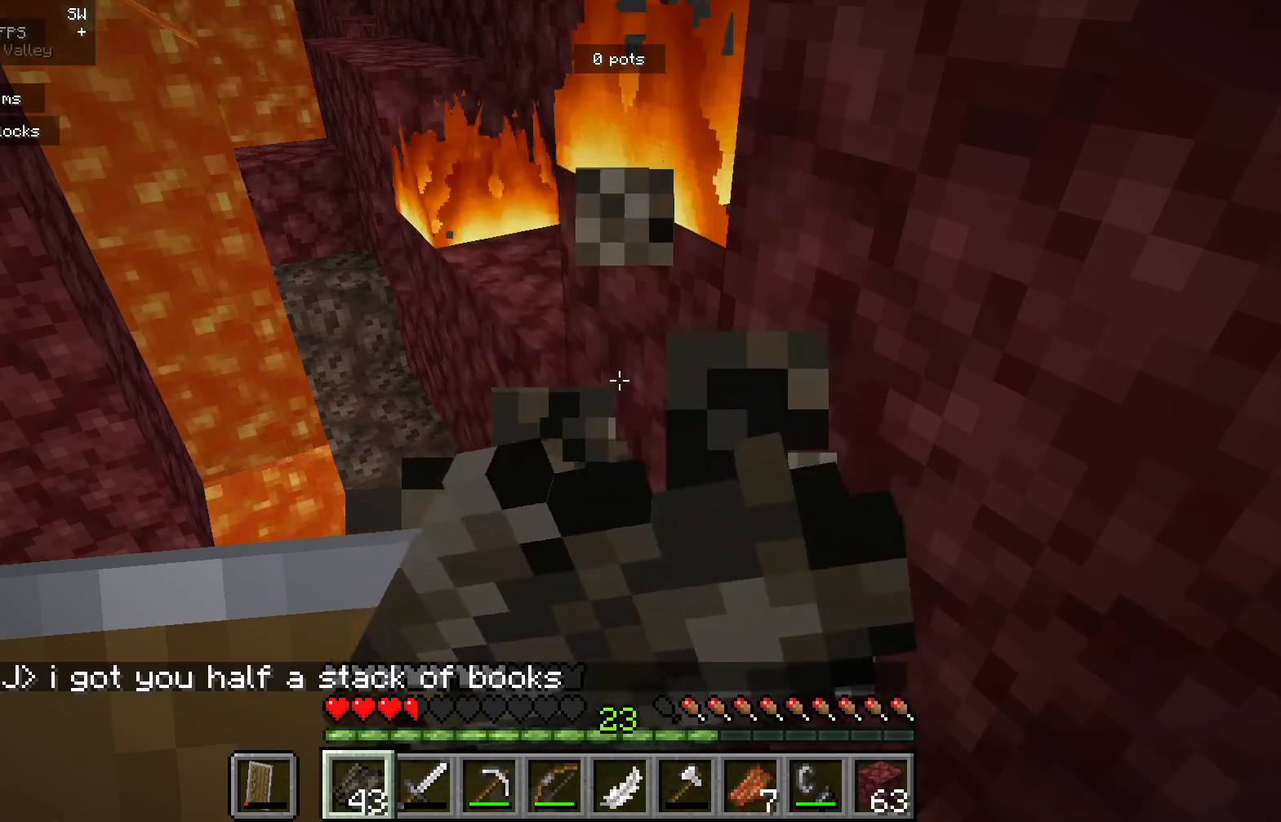
{"keys": [], "mouse": ["right"], "events": []}
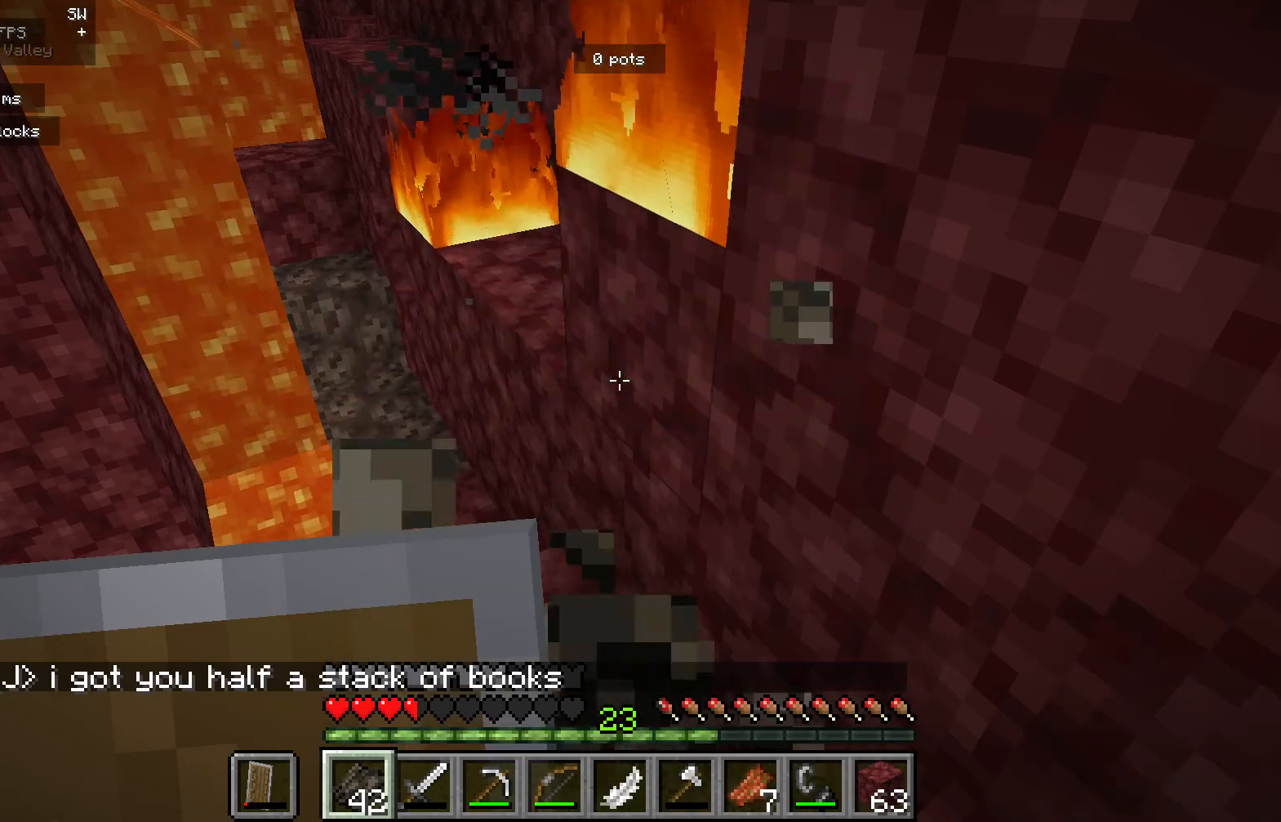
{"keys": [], "mouse": ["right"], "events": []}
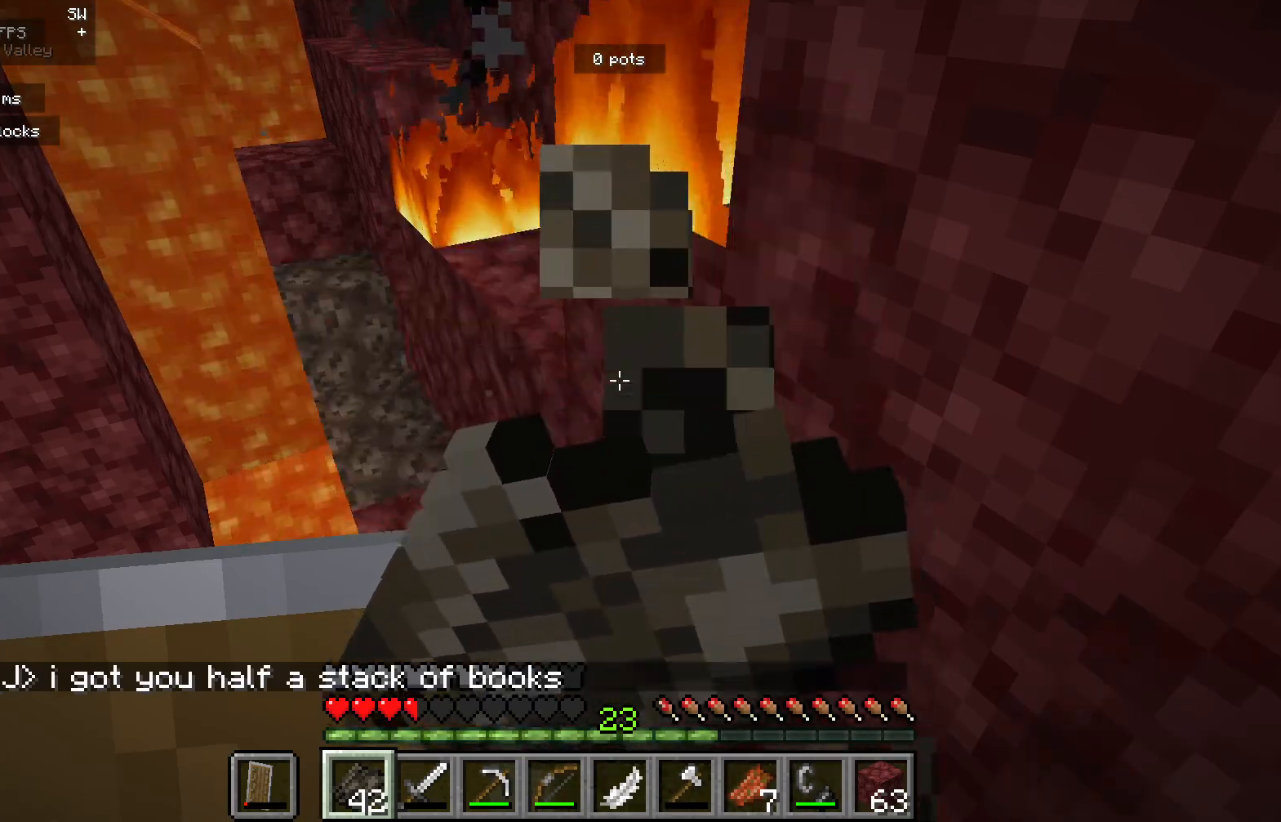
{"keys": [], "mouse": ["right"], "events": []}
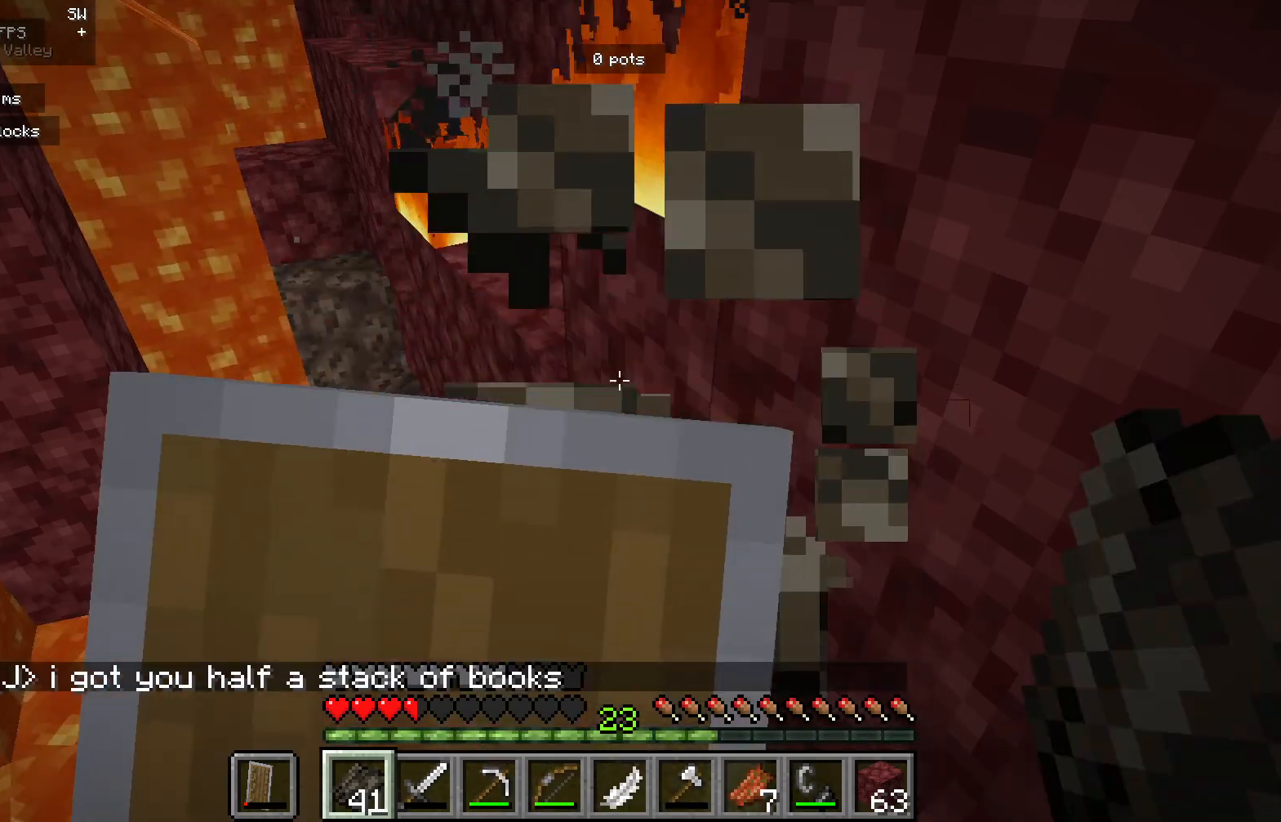
{"keys": [], "mouse": ["left"], "events": [[100, "mouse_right", "up"], [333, "mouse_left", "down"]]}
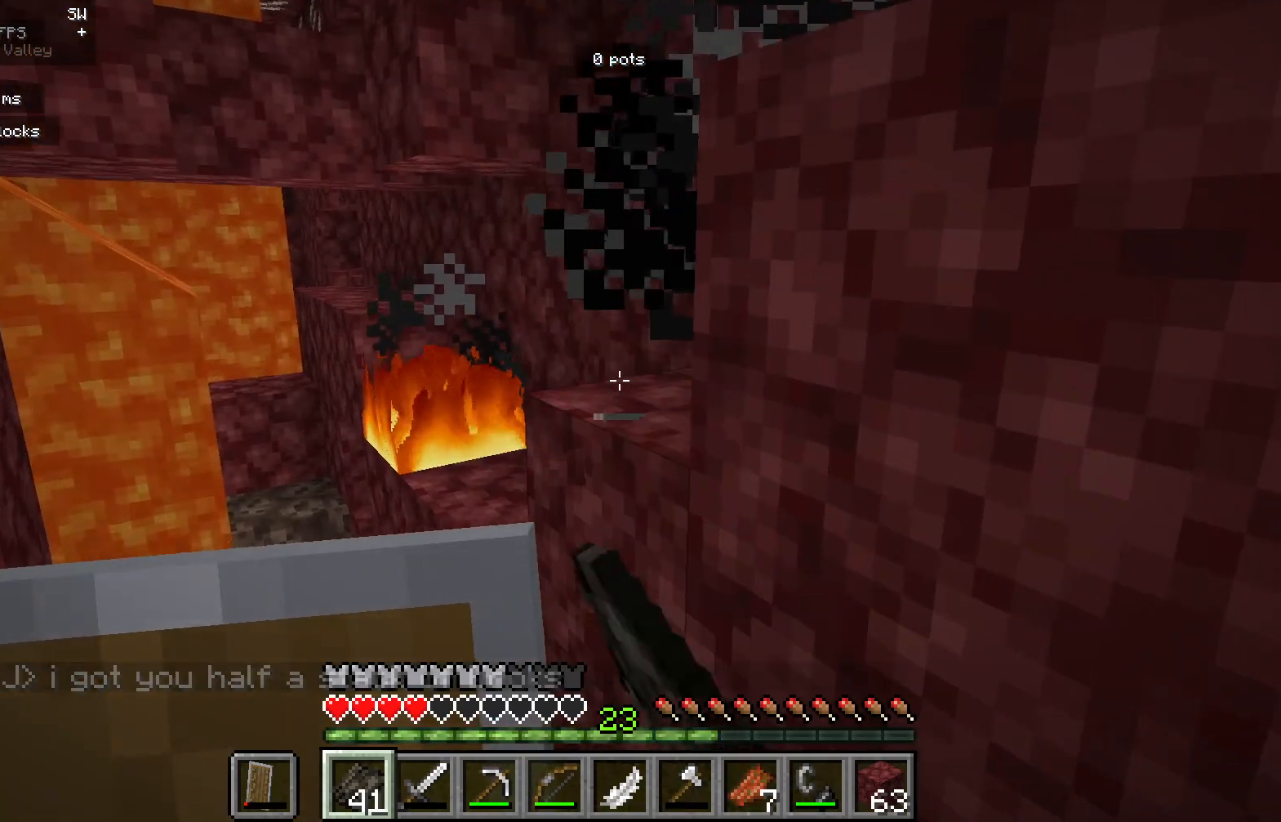
{"keys": [], "mouse": [], "events": [[267, "mouse_left", "up"]]}
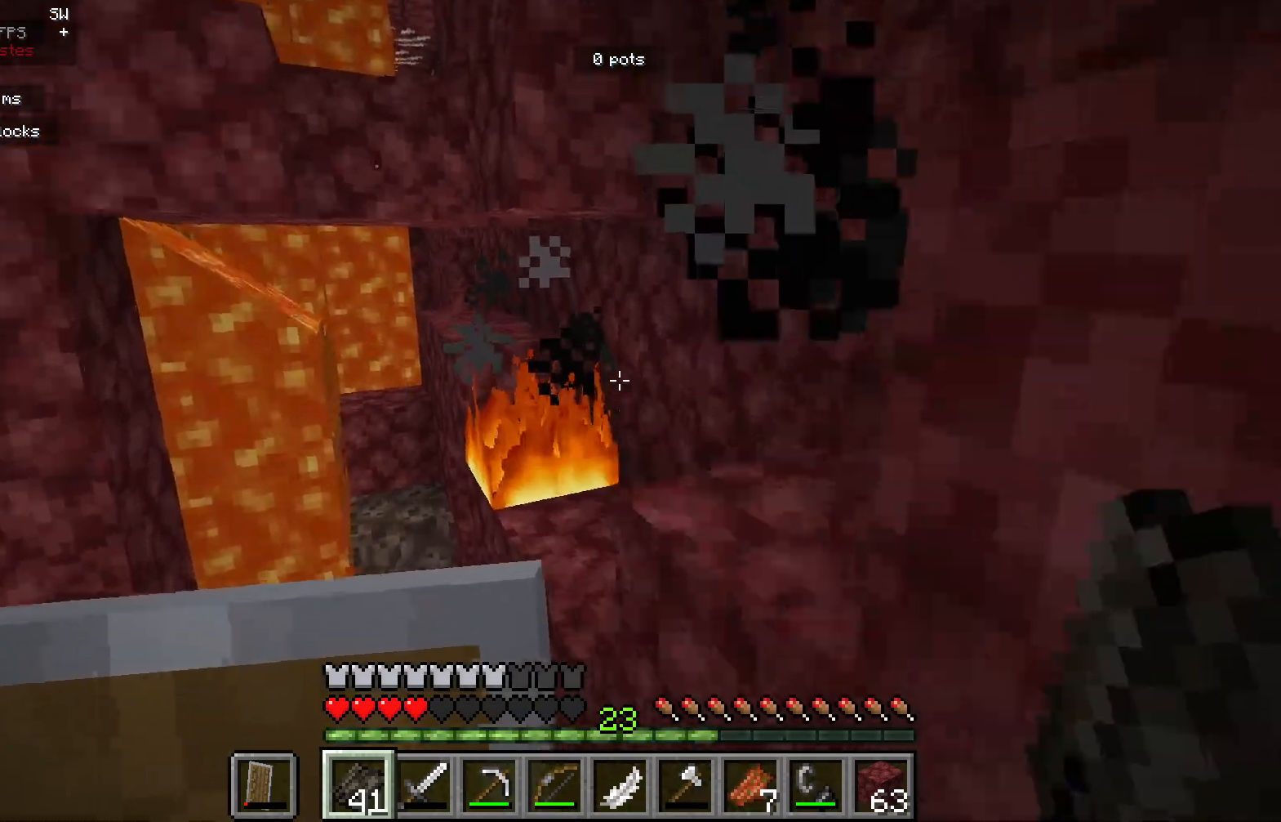
{"keys": ["d"], "mouse": [], "events": [[300, "d", "down"]]}
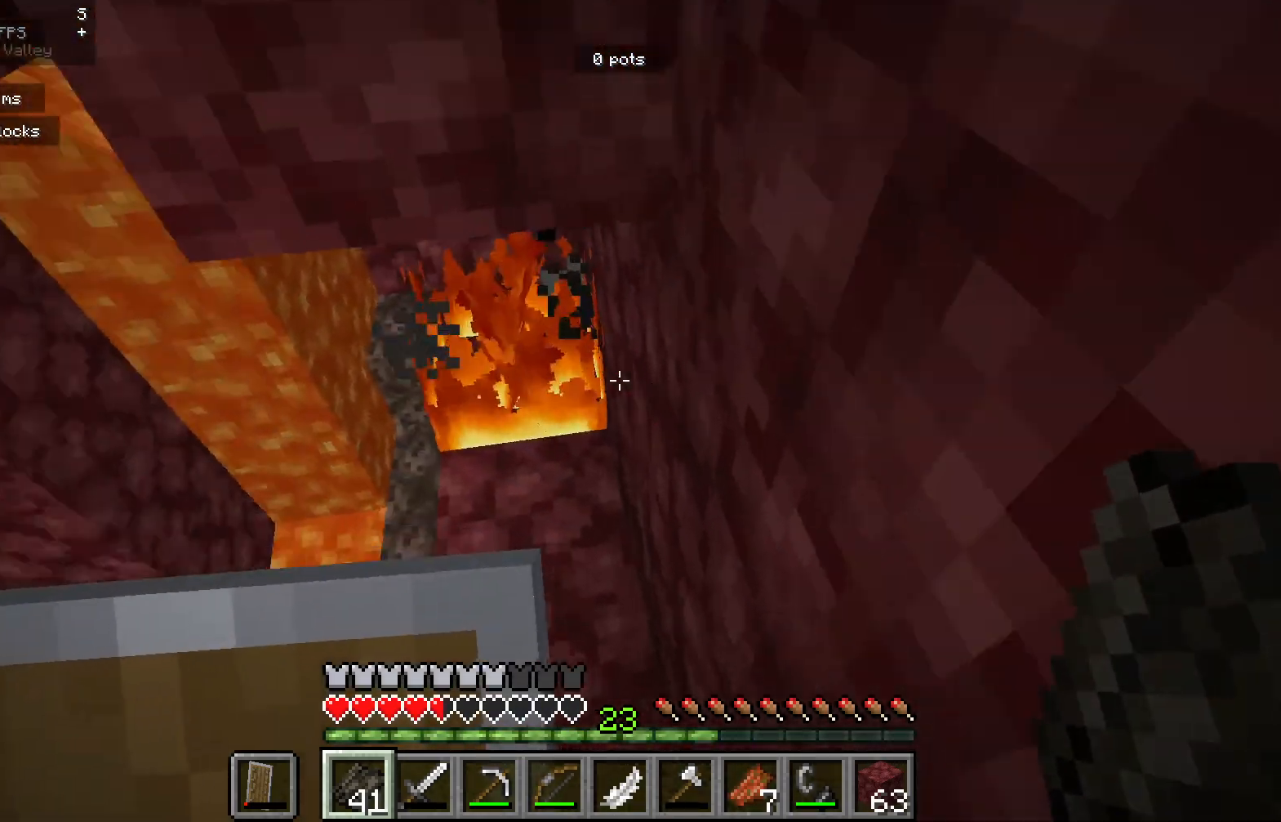
{"keys": [], "mouse": ["left"], "events": [[100, "d", "up"], [183, "mouse_left", "down"], [367, "mouse_left", "up"], [433, "mouse_left", "down"]]}
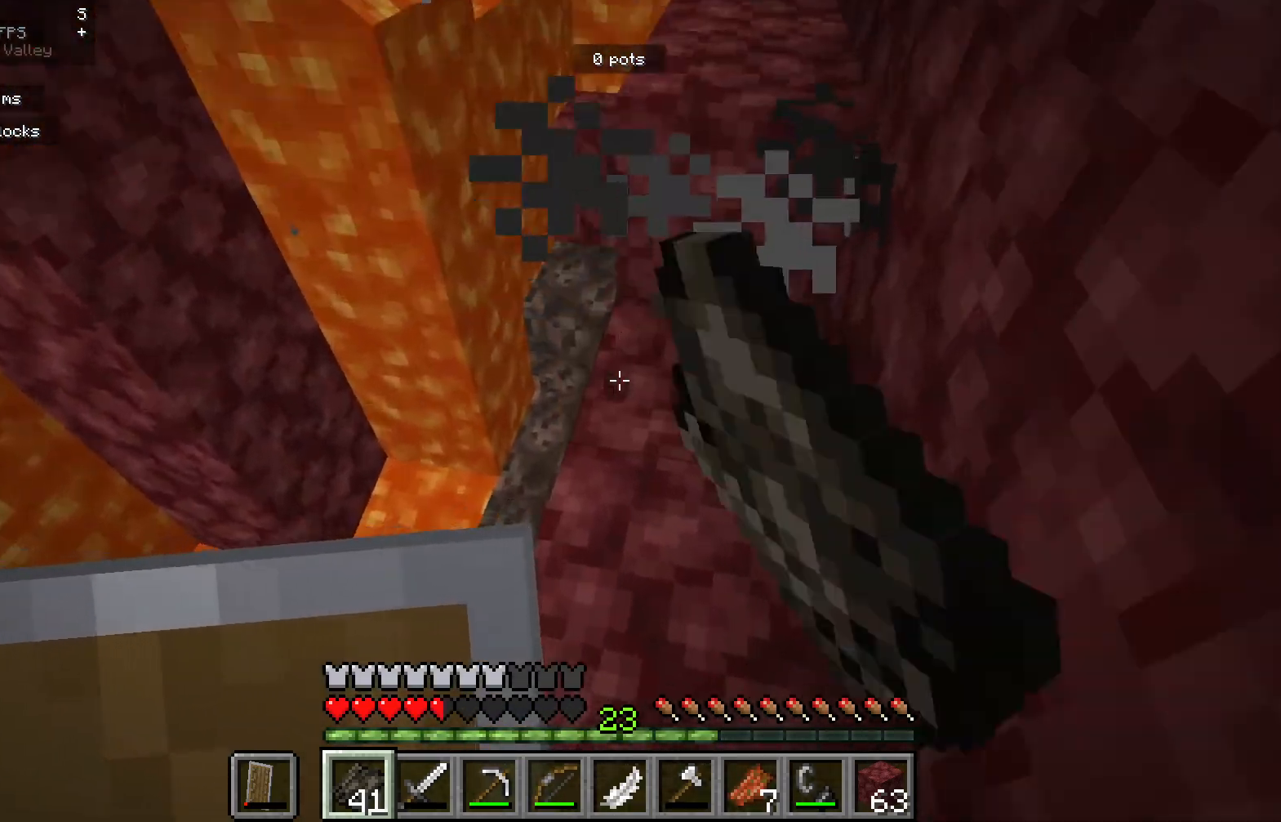
{"keys": [], "mouse": [], "events": [[83, "mouse_left", "up"], [133, "mouse_left", "down"], [300, "mouse_left", "up"]]}
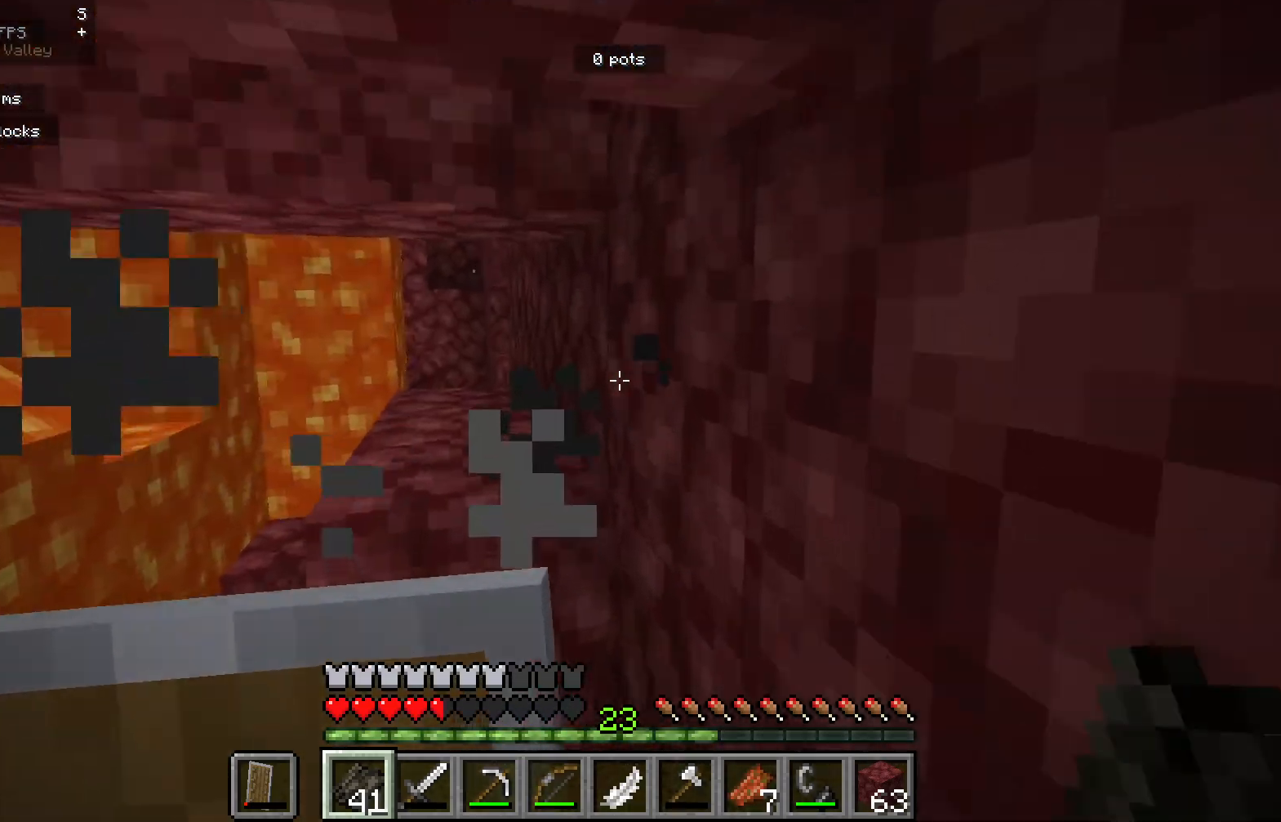
{"keys": [], "mouse": [], "events": []}
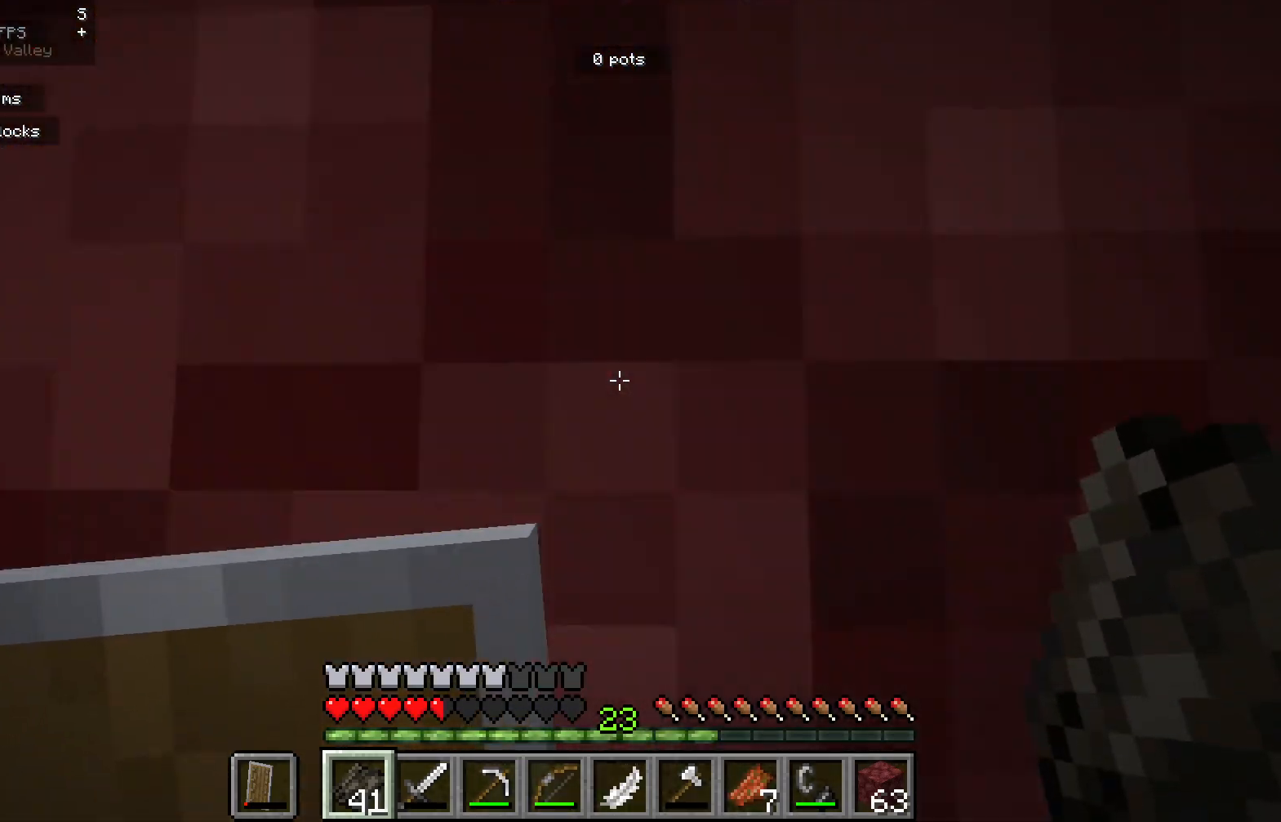
{"keys": [], "mouse": [], "events": []}
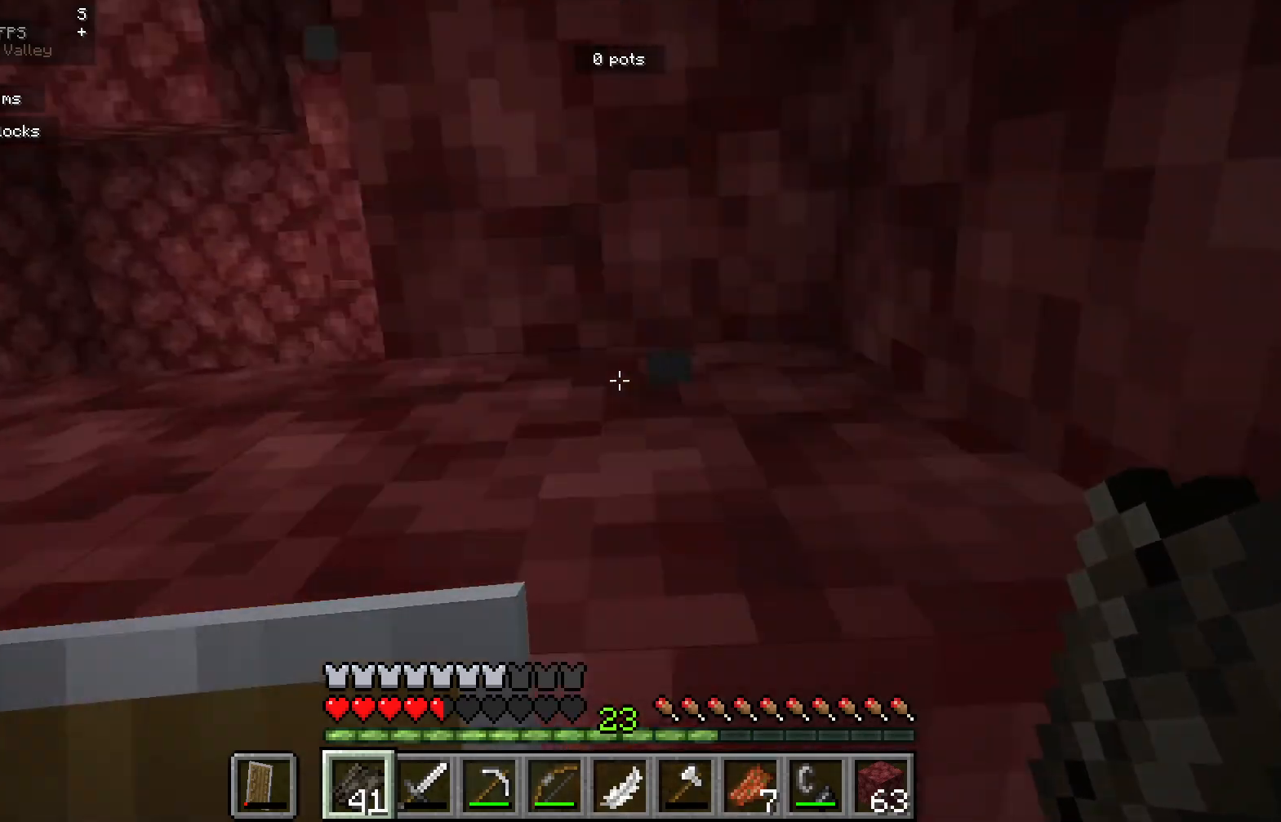
{"keys": [], "mouse": [], "events": []}